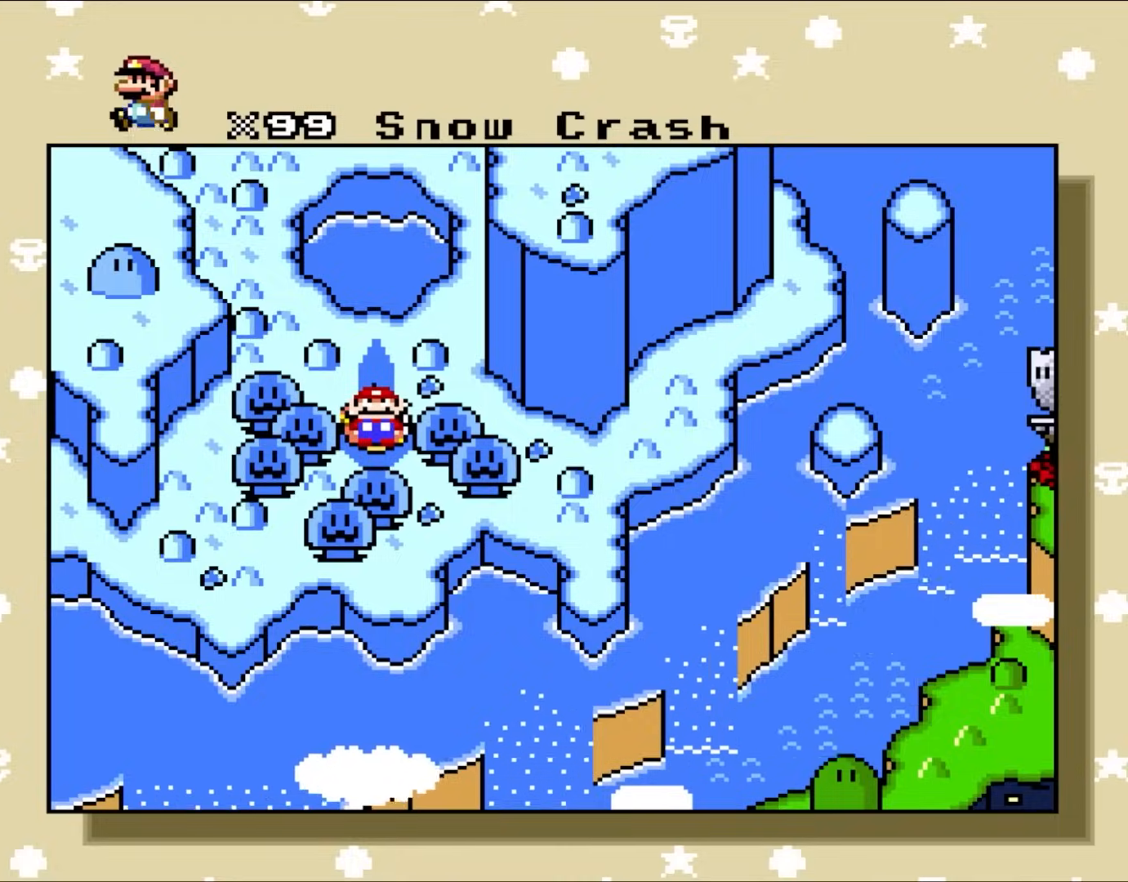
Gameplay with a controller (Nintendo layout); each line is a JSON object with the inputs held at the frame after it (dt_ms = milliseconds from this image to that frame). "events" lists button and stick changes between this image and that frame as [ms after this image, input, new state], when the widget could be followed in between. Not read: L3 R3.
{"dt_ms": 500, "buttons": ["A"], "events": [[450, "A", "down"]]}
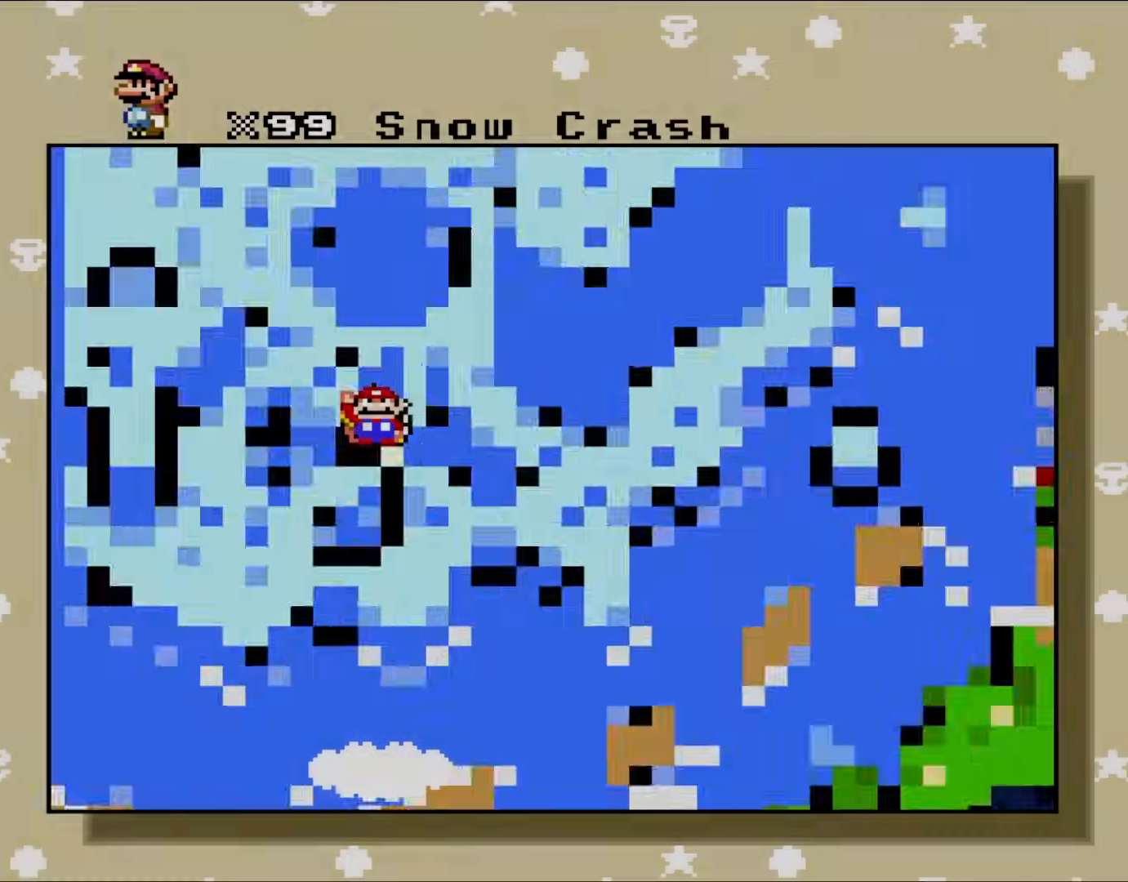
{"dt_ms": 500, "buttons": [], "events": [[183, "A", "up"]]}
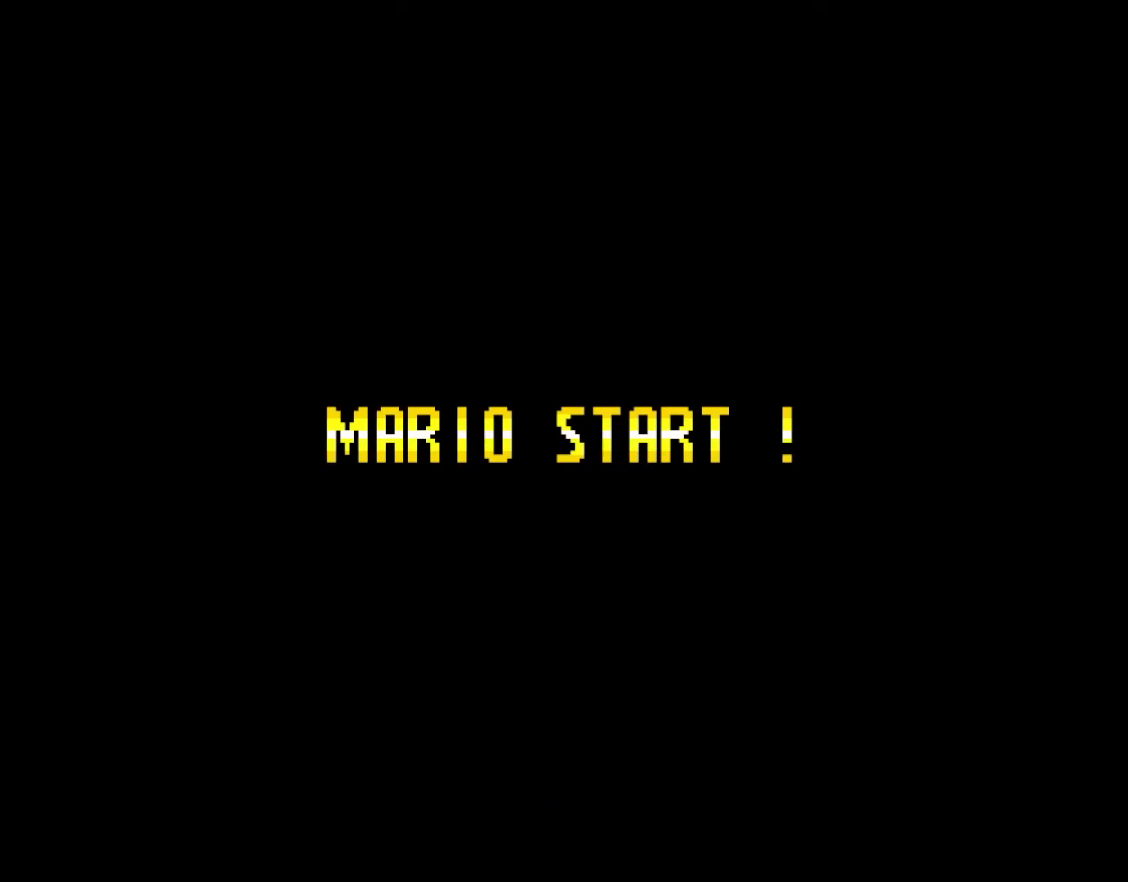
{"dt_ms": 500, "buttons": [], "events": []}
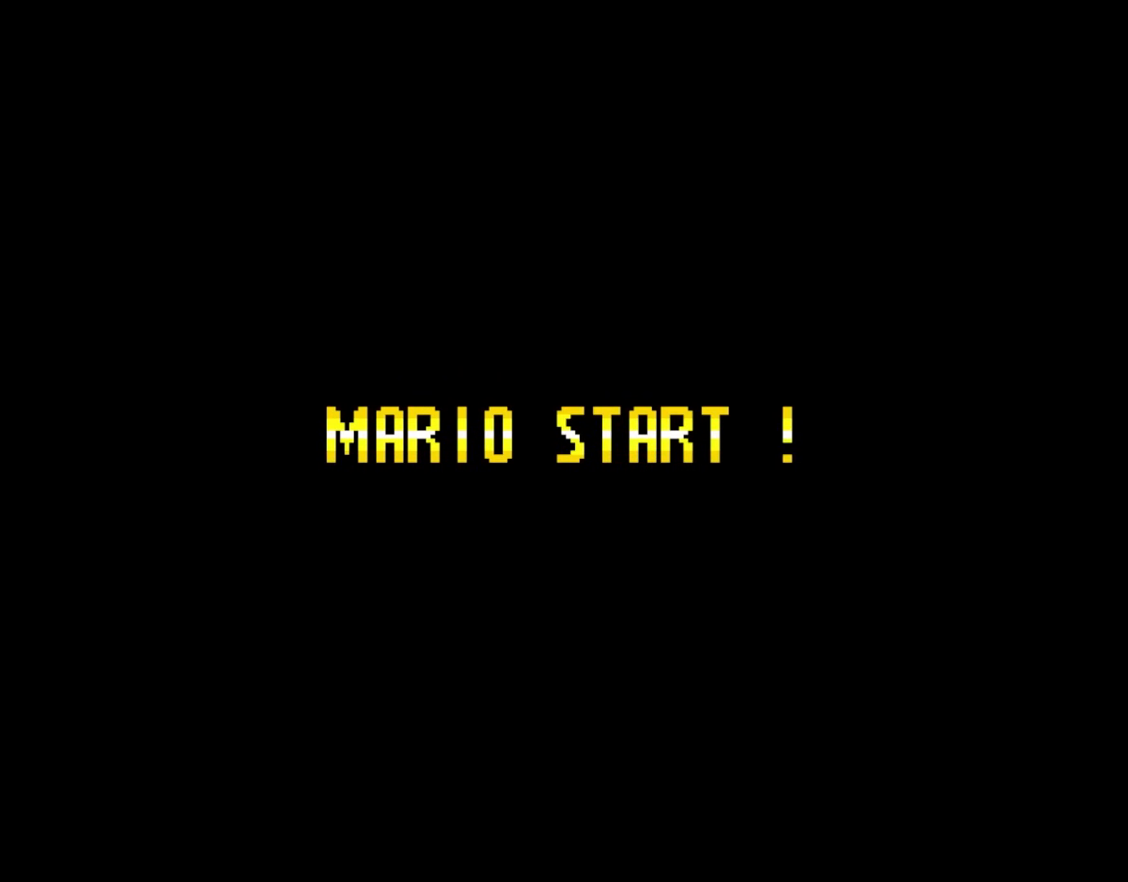
{"dt_ms": 500, "buttons": ["Y"], "events": [[483, "Y", "down"]]}
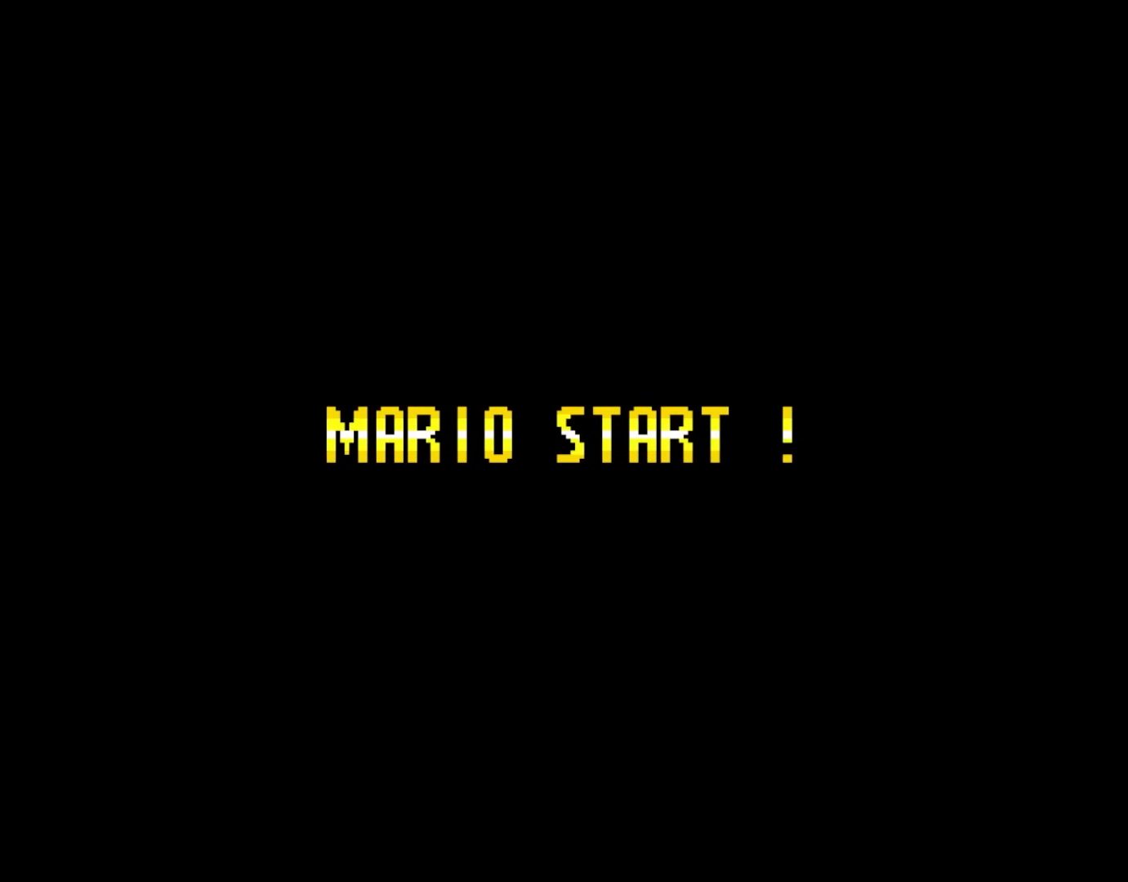
{"dt_ms": 500, "buttons": ["Y"], "events": []}
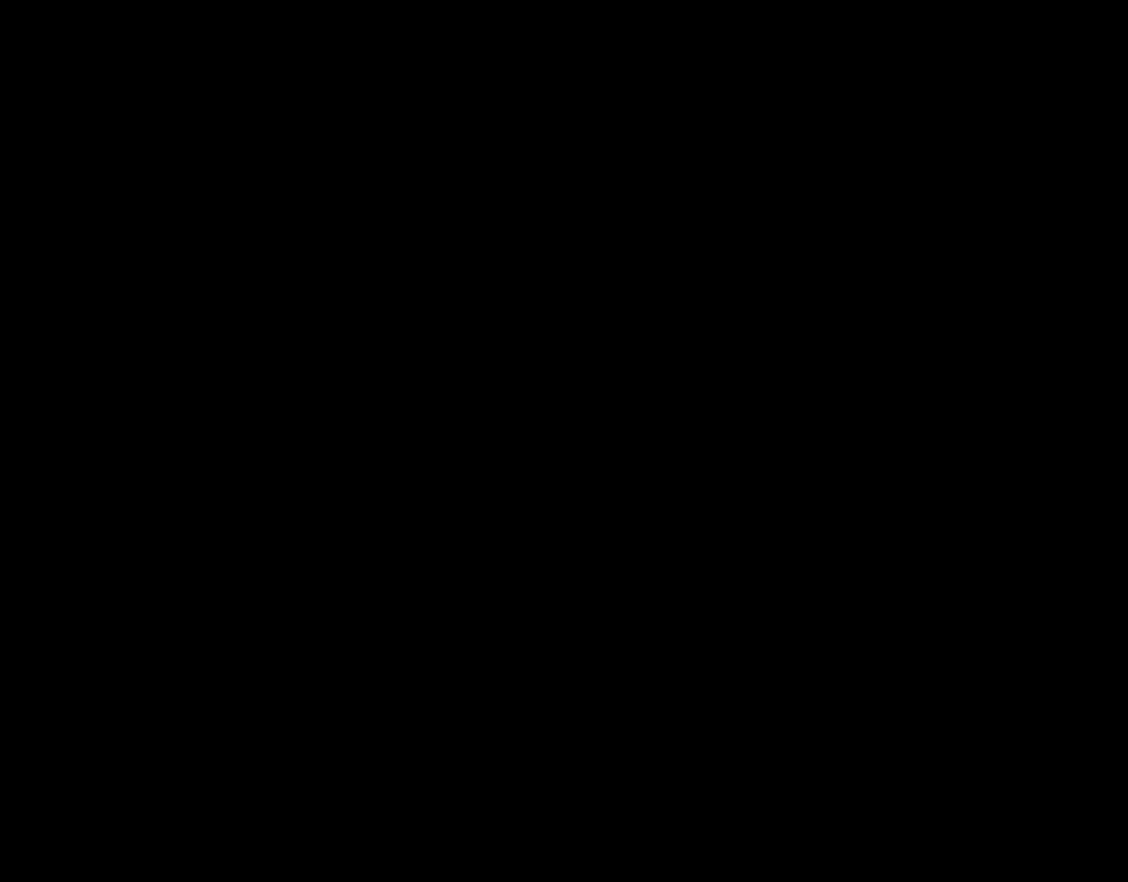
{"dt_ms": 500, "buttons": ["Y"], "events": []}
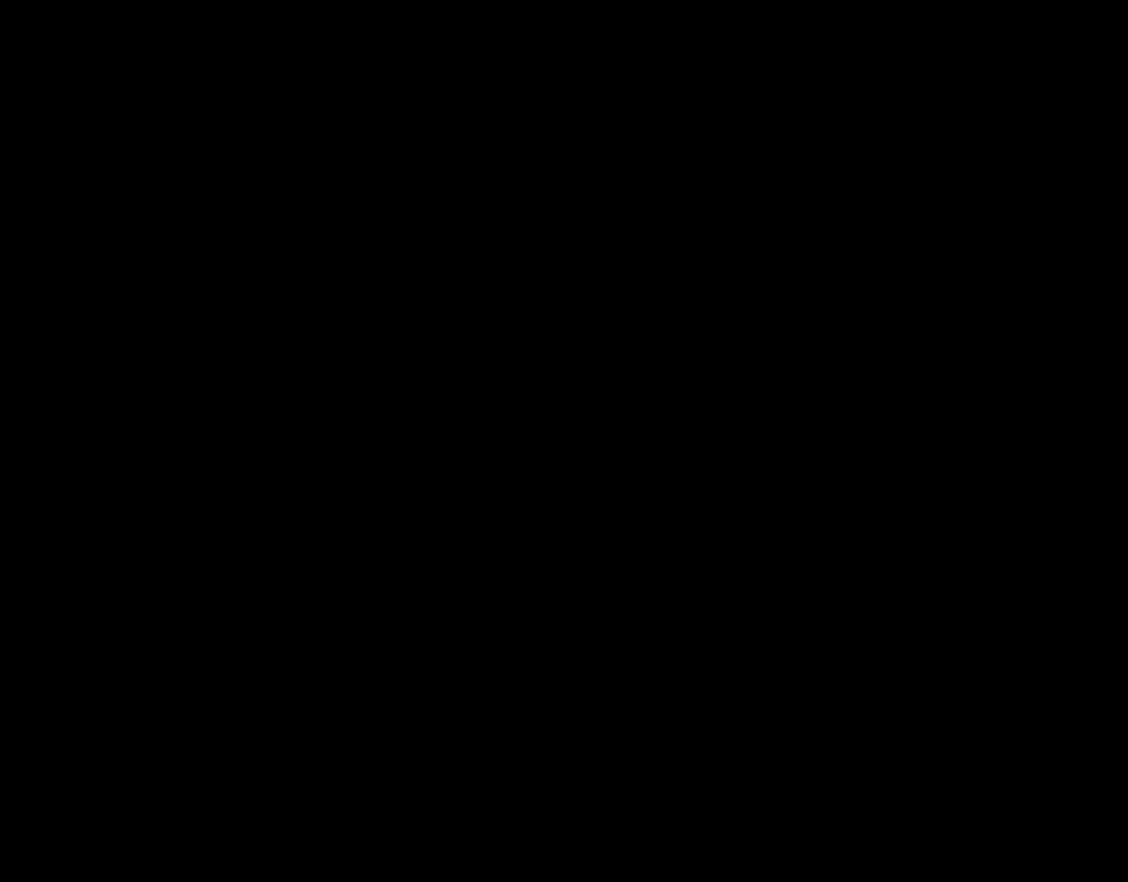
{"dt_ms": 500, "buttons": ["Y"], "events": []}
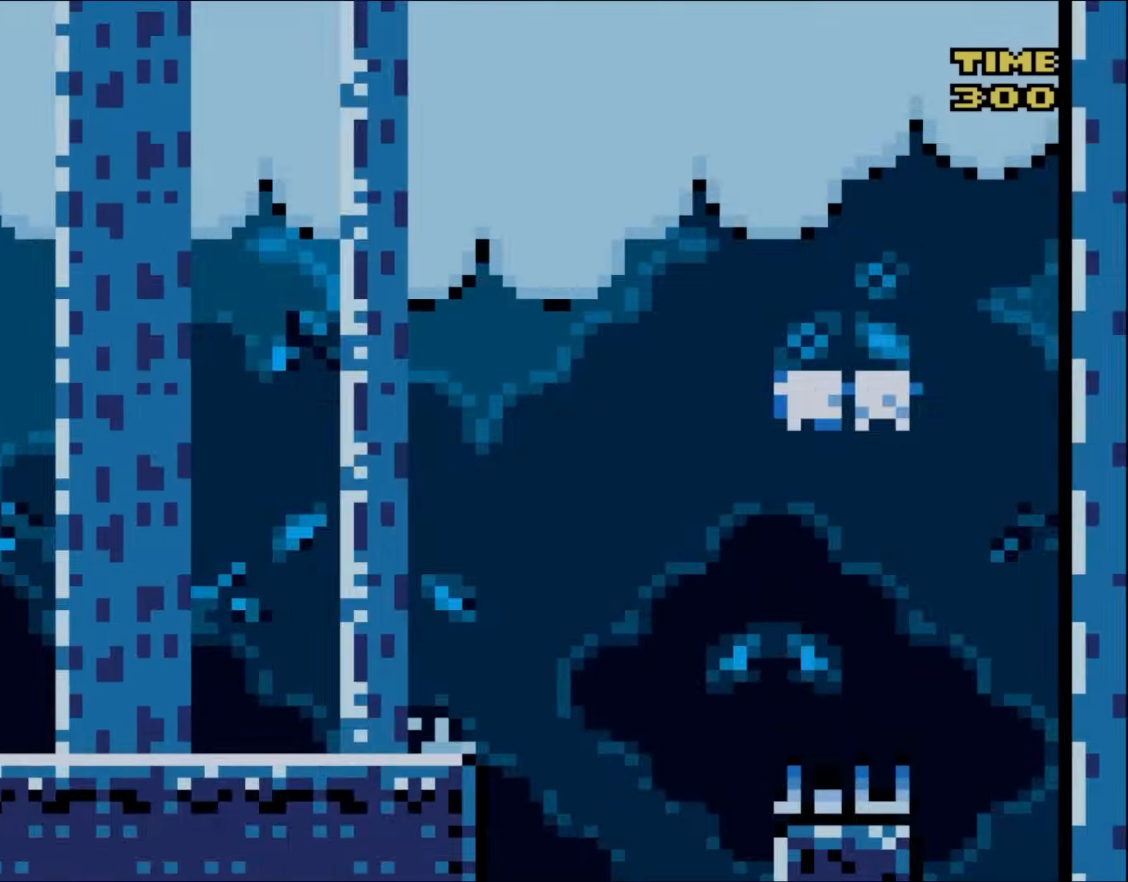
{"dt_ms": 500, "buttons": ["Y", "DPAD_RIGHT"], "events": [[417, "DPAD_RIGHT", "down"]]}
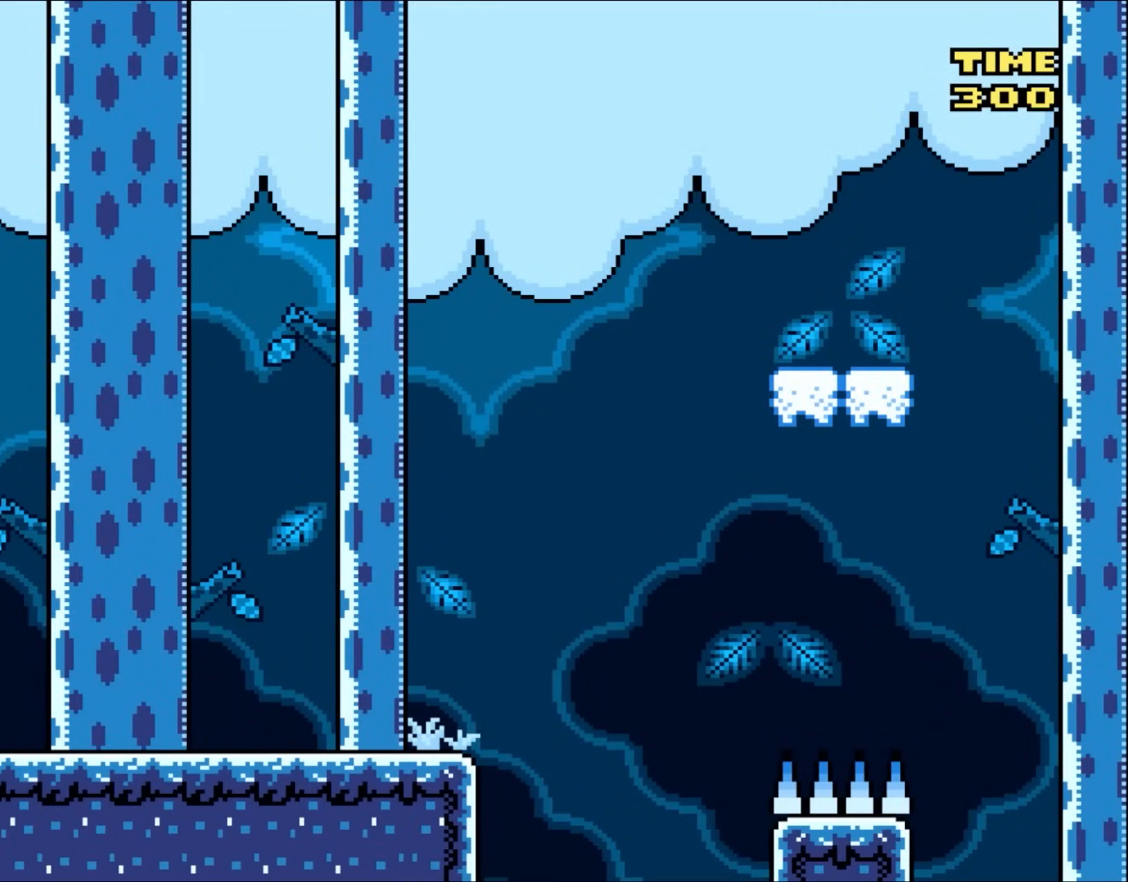
{"dt_ms": 500, "buttons": ["Y", "DPAD_RIGHT"], "events": []}
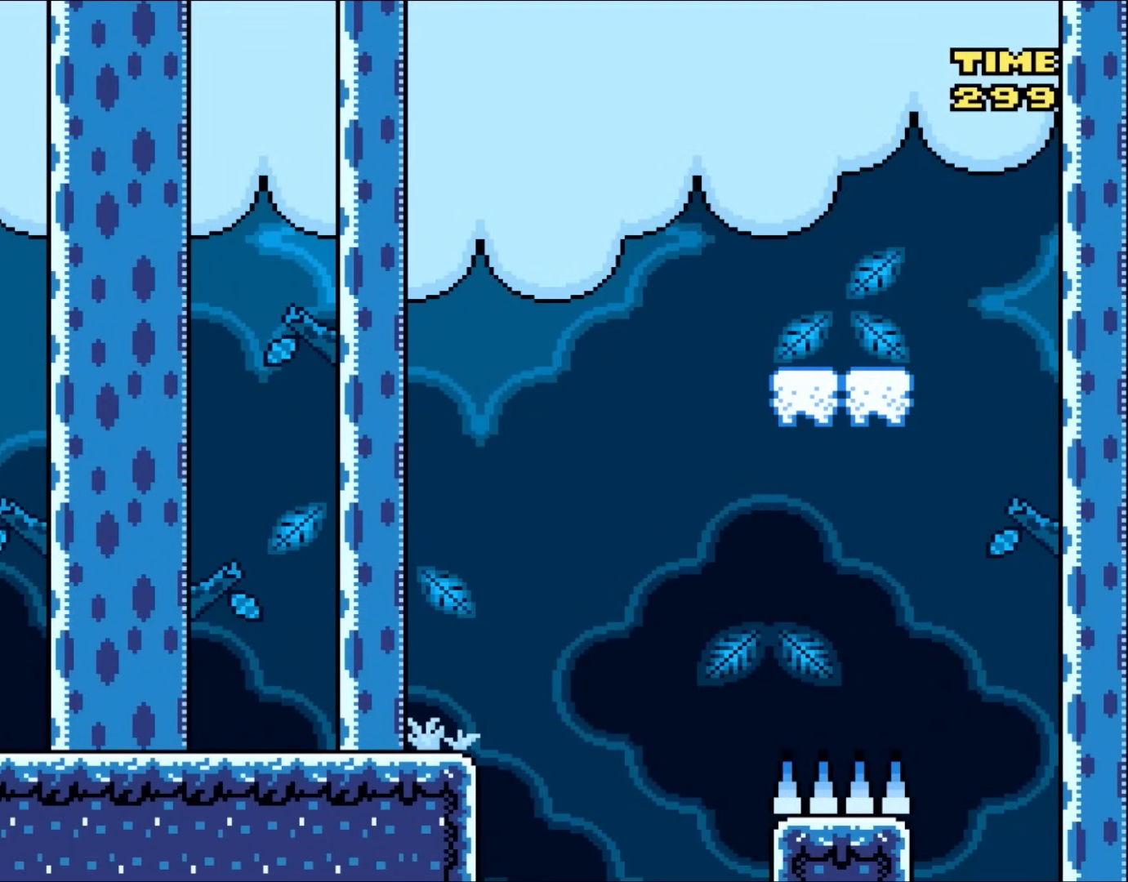
{"dt_ms": 500, "buttons": ["B", "Y", "DPAD_RIGHT"], "events": [[217, "B", "down"]]}
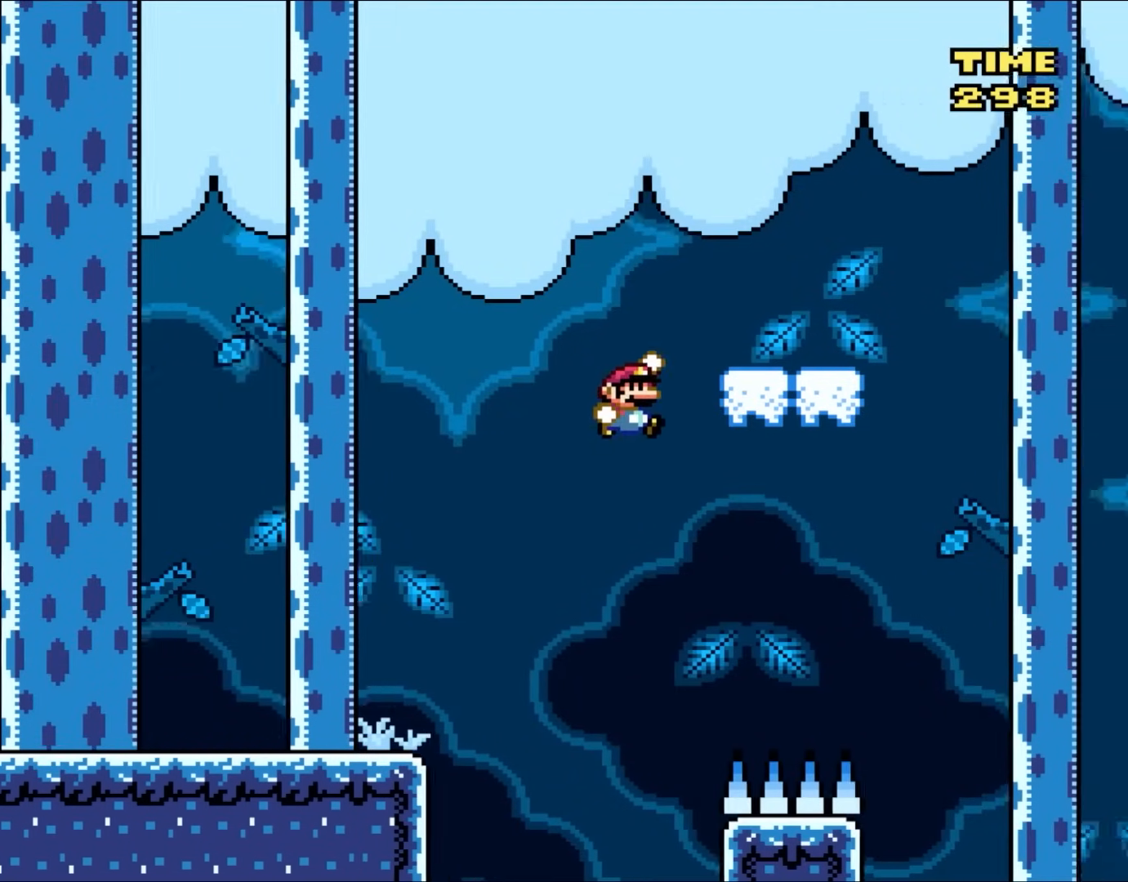
{"dt_ms": 500, "buttons": ["B", "Y", "DPAD_LEFT"], "events": [[283, "DPAD_UP", "down"], [317, "DPAD_RIGHT", "up"], [350, "DPAD_LEFT", "down"], [350, "DPAD_UP", "up"]]}
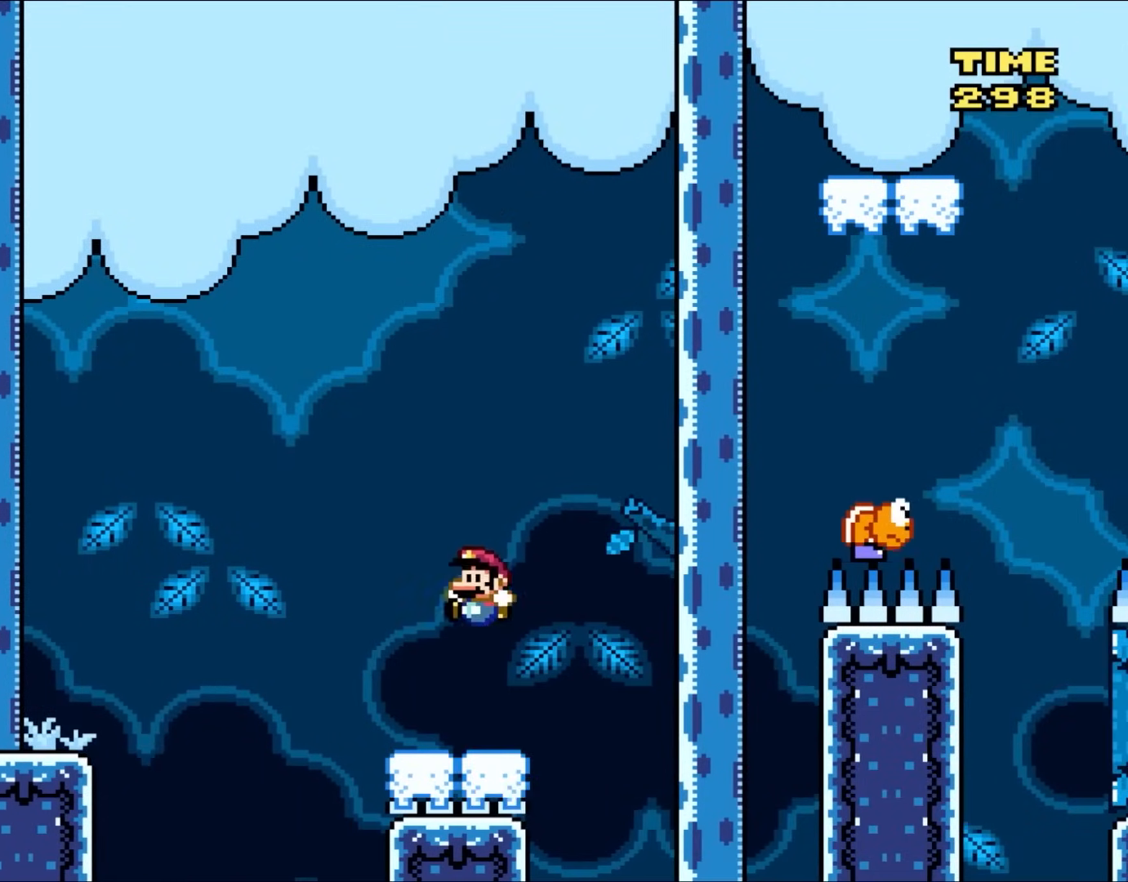
{"dt_ms": 500, "buttons": ["B", "Y", "DPAD_RIGHT"], "events": [[67, "DPAD_LEFT", "up"], [83, "B", "up"], [117, "DPAD_RIGHT", "down"], [383, "B", "down"]]}
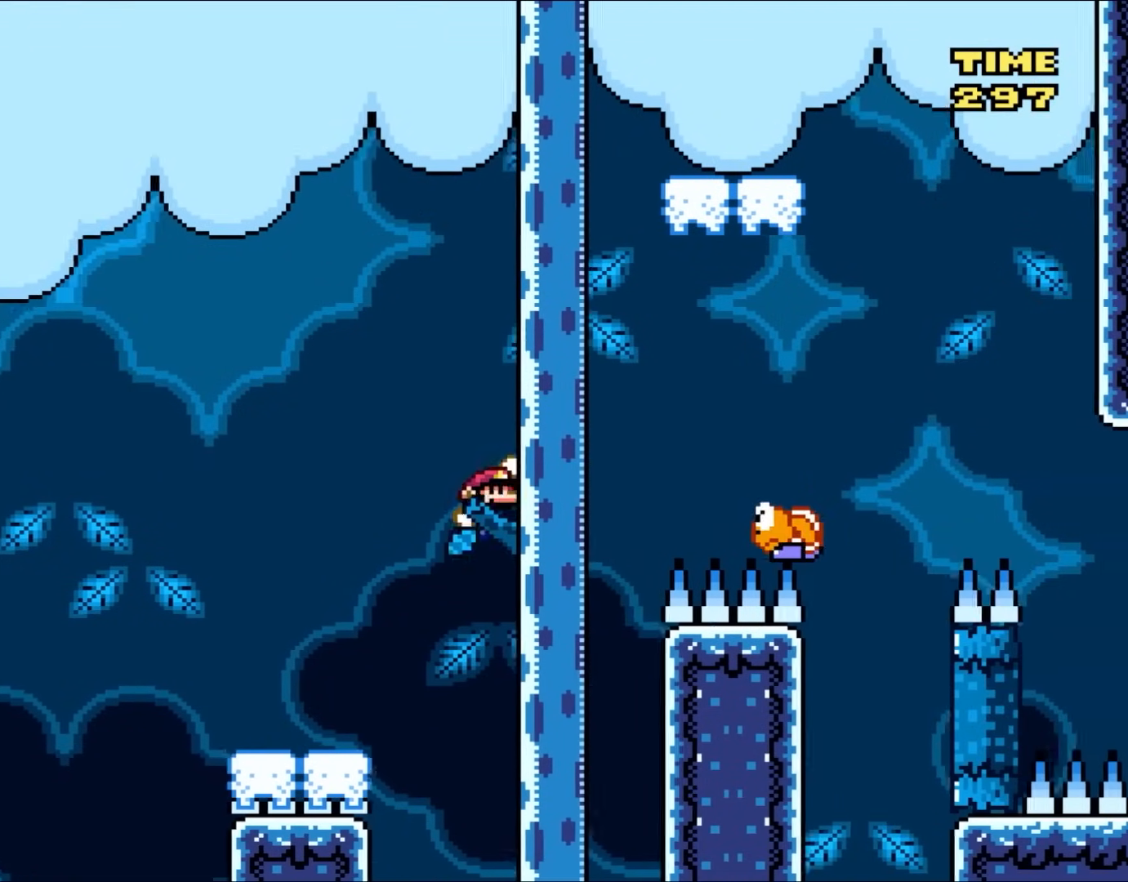
{"dt_ms": 500, "buttons": ["B", "Y", "DPAD_LEFT"], "events": [[283, "B", "up"], [367, "DPAD_UP", "down"], [383, "DPAD_RIGHT", "up"], [383, "DPAD_UP", "up"], [417, "B", "down"], [417, "DPAD_LEFT", "down"]]}
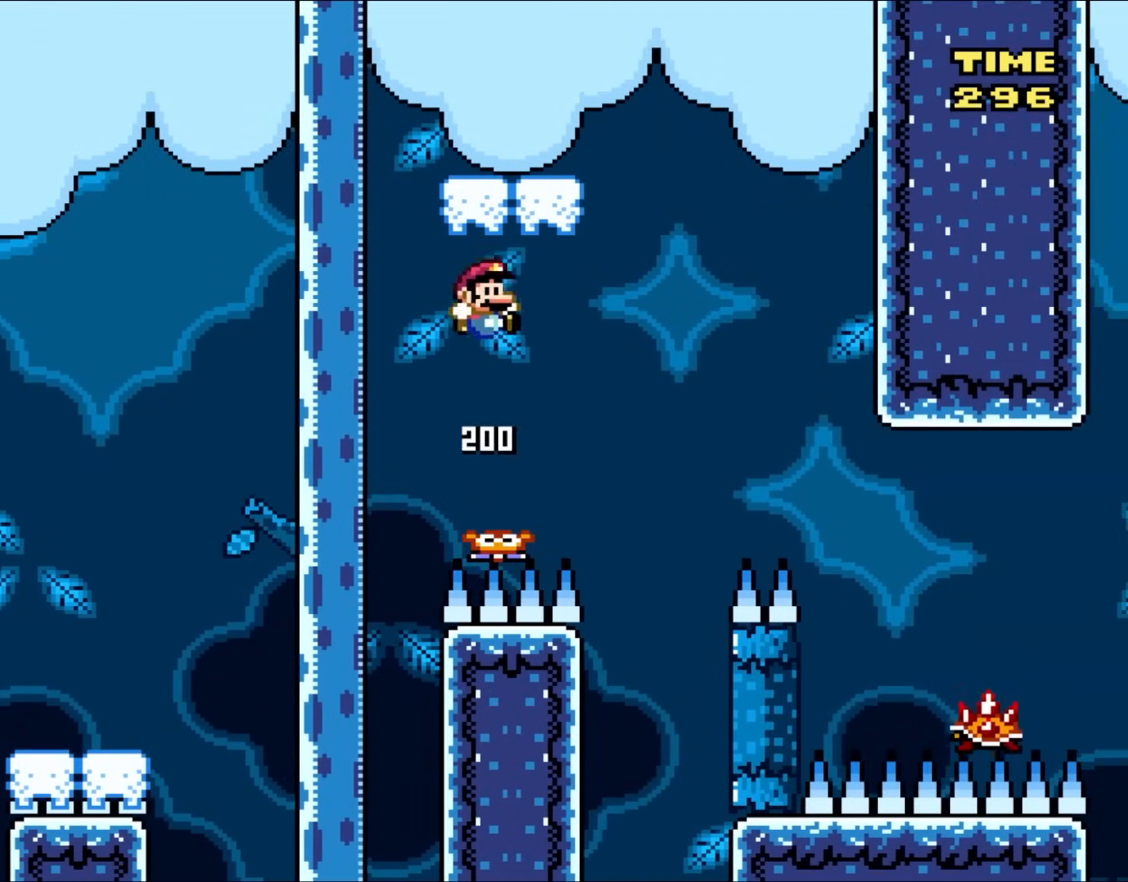
{"dt_ms": 500, "buttons": ["B", "Y", "DPAD_LEFT"], "events": [[50, "DPAD_LEFT", "up"], [50, "DPAD_UP", "down"], [100, "DPAD_RIGHT", "down"], [100, "DPAD_UP", "up"], [317, "DPAD_RIGHT", "up"], [317, "DPAD_UP", "down"], [350, "DPAD_LEFT", "down"], [350, "DPAD_UP", "up"]]}
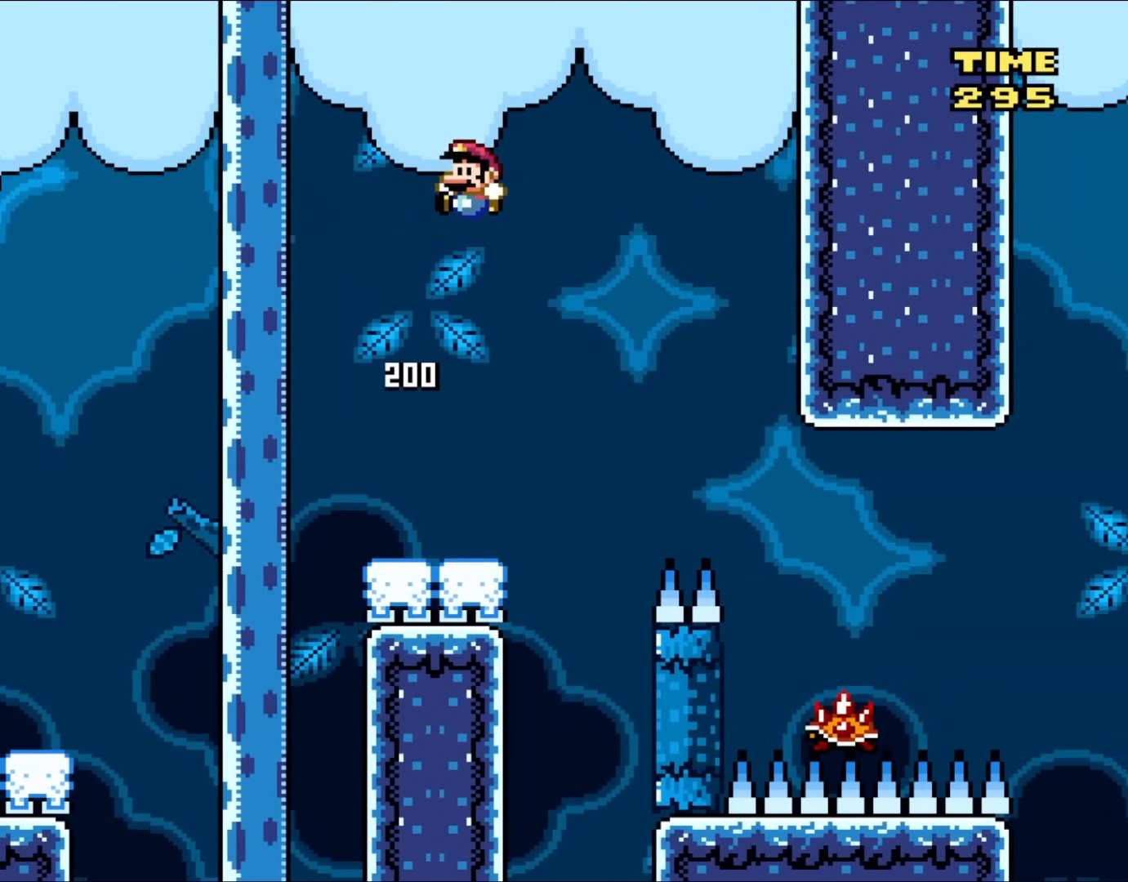
{"dt_ms": 500, "buttons": ["A", "X", "DPAD_RIGHT"], "events": [[17, "B", "up"], [17, "X", "down"], [50, "Y", "up"], [100, "DPAD_LEFT", "up"], [250, "DPAD_RIGHT", "down"], [450, "A", "down"]]}
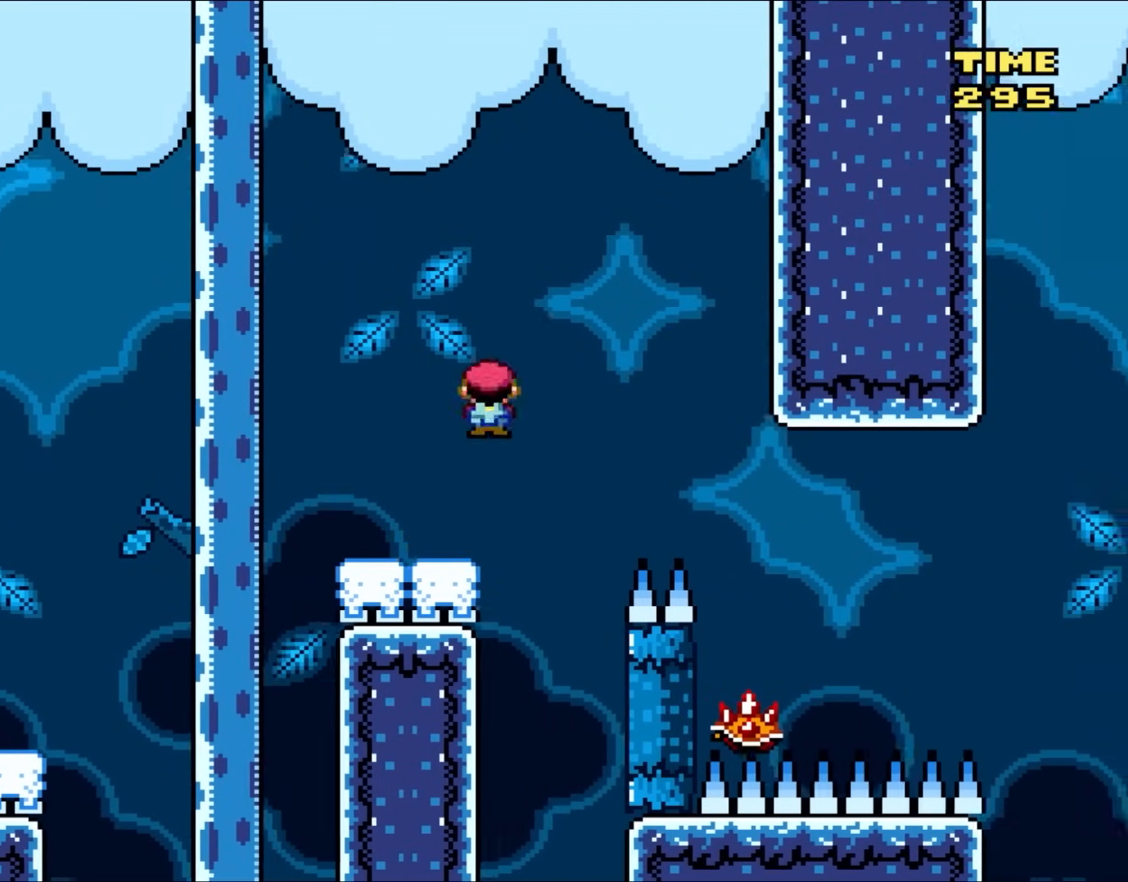
{"dt_ms": 500, "buttons": ["X", "DPAD_RIGHT"], "events": [[67, "A", "up"], [217, "A", "down"], [417, "A", "up"]]}
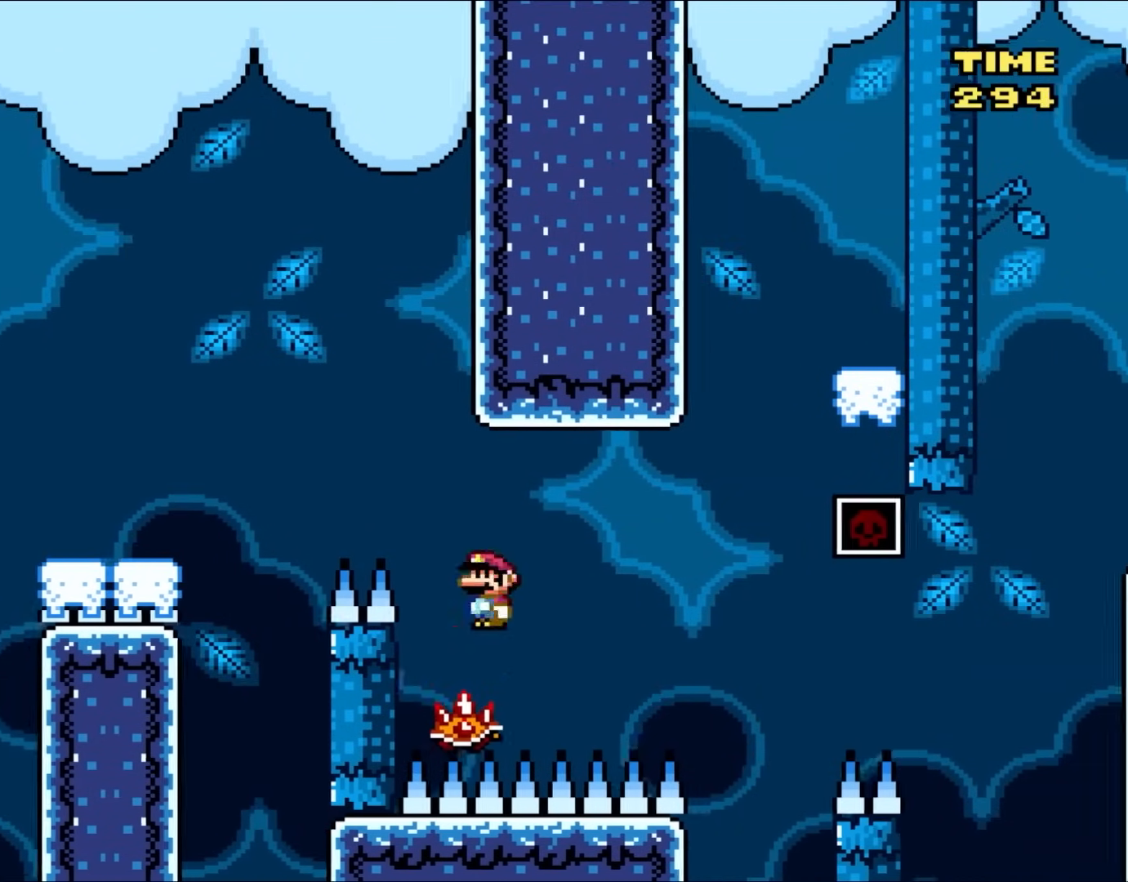
{"dt_ms": 500, "buttons": ["X", "DPAD_RIGHT"], "events": [[67, "DPAD_UP", "down"], [83, "DPAD_RIGHT", "up"], [117, "A", "down"], [117, "DPAD_LEFT", "down"], [117, "DPAD_UP", "up"], [333, "A", "up"], [333, "DPAD_LEFT", "up"], [417, "DPAD_RIGHT", "down"]]}
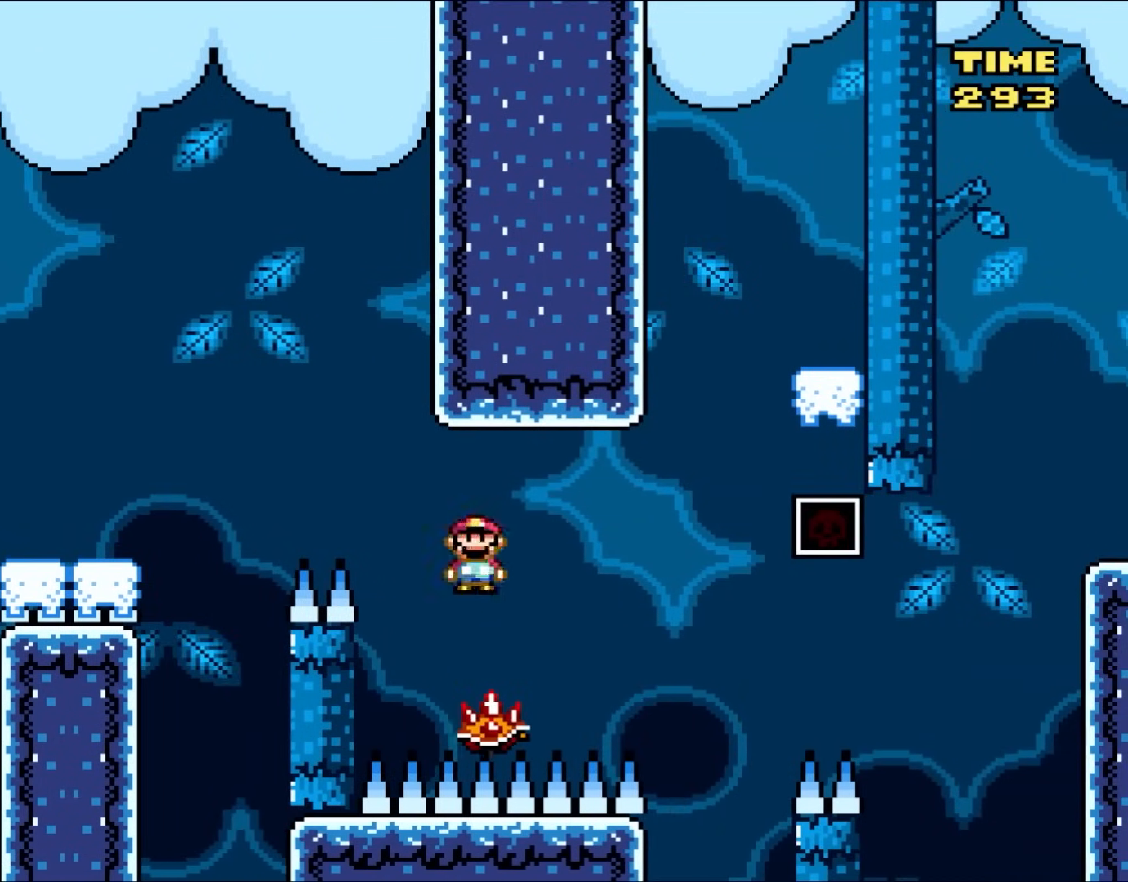
{"dt_ms": 1000, "buttons": ["B", "Y", "DPAD_RIGHT"], "events": [[133, "DPAD_RIGHT", "up"], [350, "DPAD_RIGHT", "down"], [383, "B", "down"], [383, "Y", "down"], [467, "B", "up"], [483, "DPAD_LEFT", "down"], [633, "DPAD_LEFT", "up"], [633, "DPAD_UP", "down"], [650, "DPAD_UP", "up"], [733, "X", "up"], [767, "B", "down"]]}
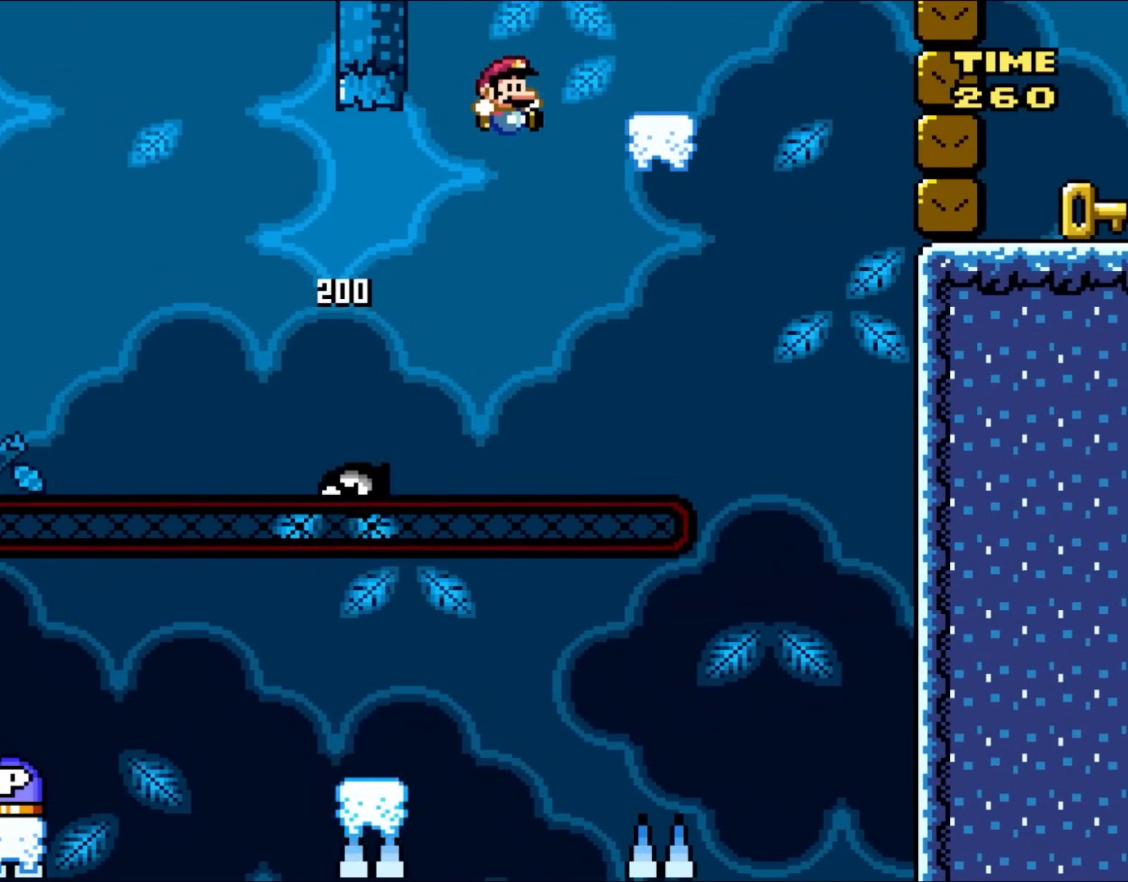
{"dt_ms": 500, "buttons": ["B", "Y", "DPAD_RIGHT"], "events": [[67, "B", "up"], [300, "B", "down"]]}
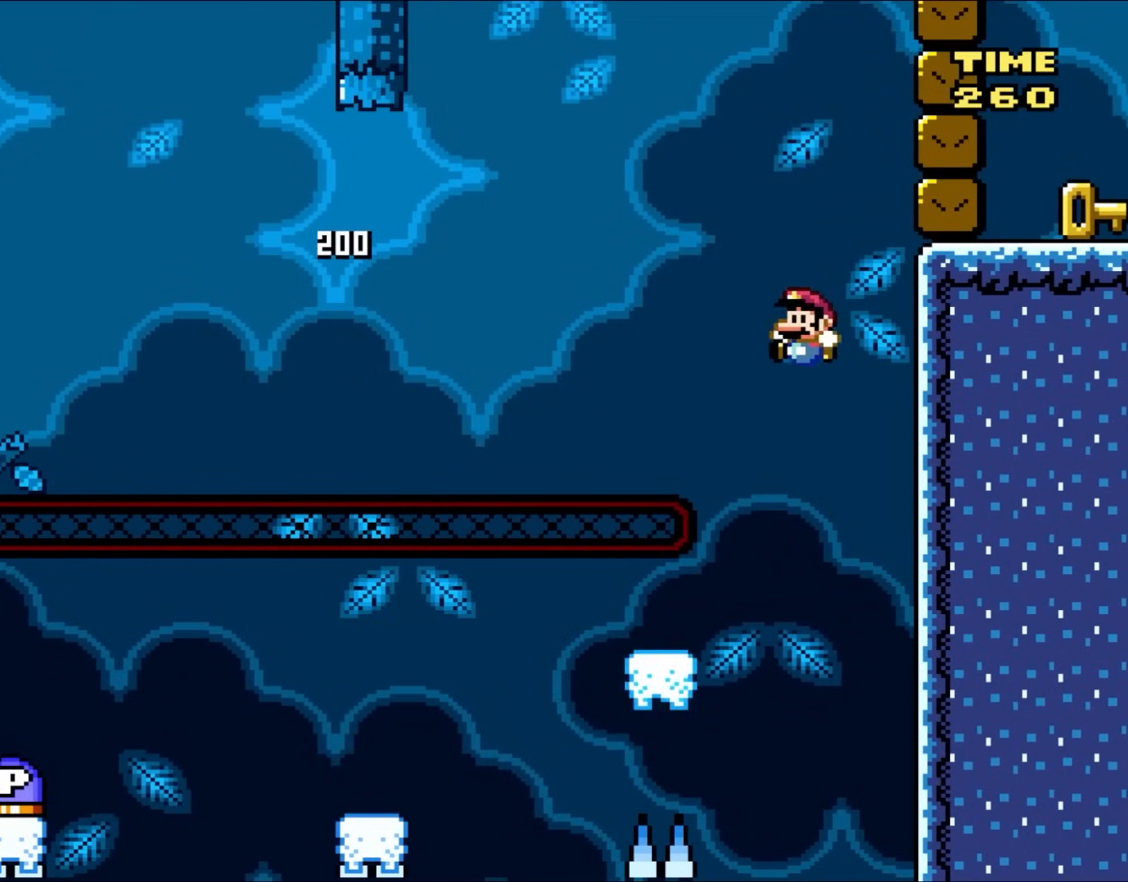
{"dt_ms": 500, "buttons": ["X", "DPAD_UP", "DPAD_LEFT"], "events": [[33, "DPAD_RIGHT", "up"], [33, "DPAD_UP", "down"], [67, "DPAD_LEFT", "down"], [67, "DPAD_UP", "up"], [167, "DPAD_UP", "down"], [400, "X", "down"], [433, "B", "up"], [433, "Y", "up"]]}
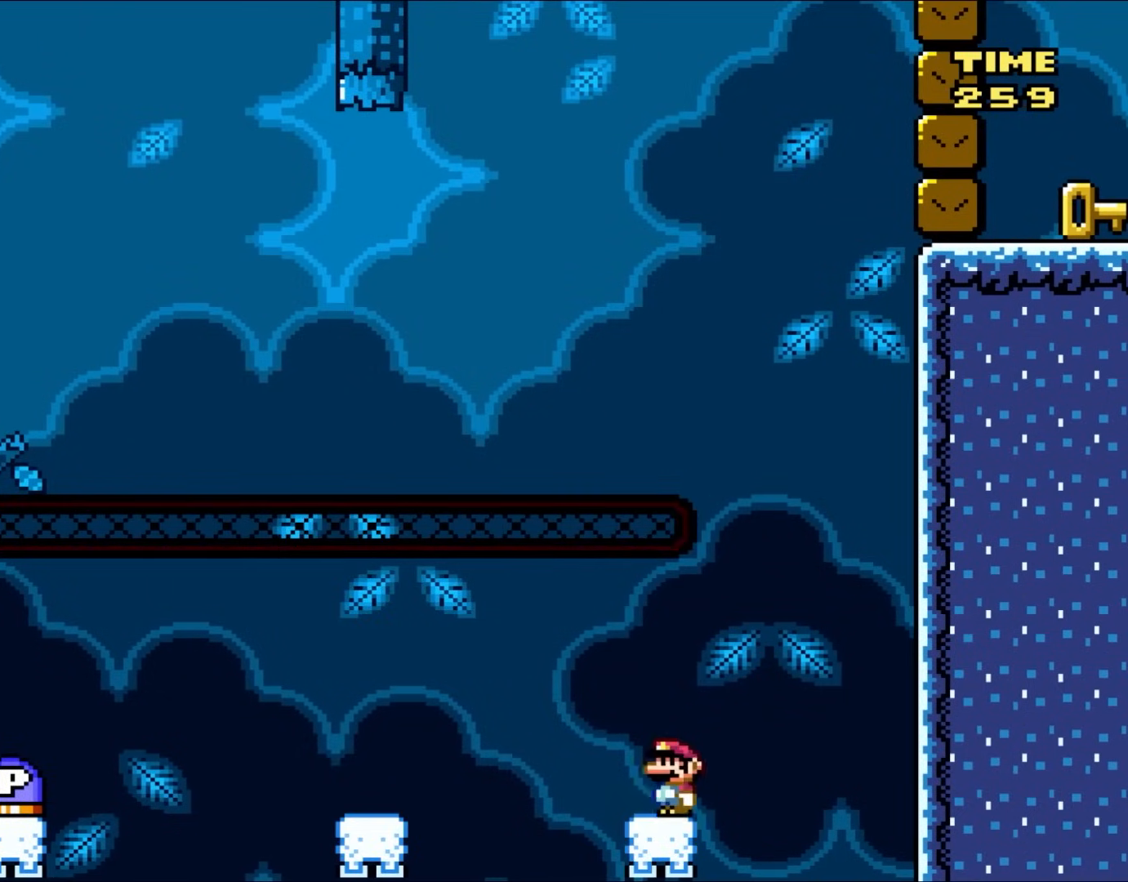
{"dt_ms": 500, "buttons": ["A", "X", "DPAD_UP", "DPAD_LEFT"], "events": [[133, "A", "down"], [183, "A", "up"], [467, "A", "down"]]}
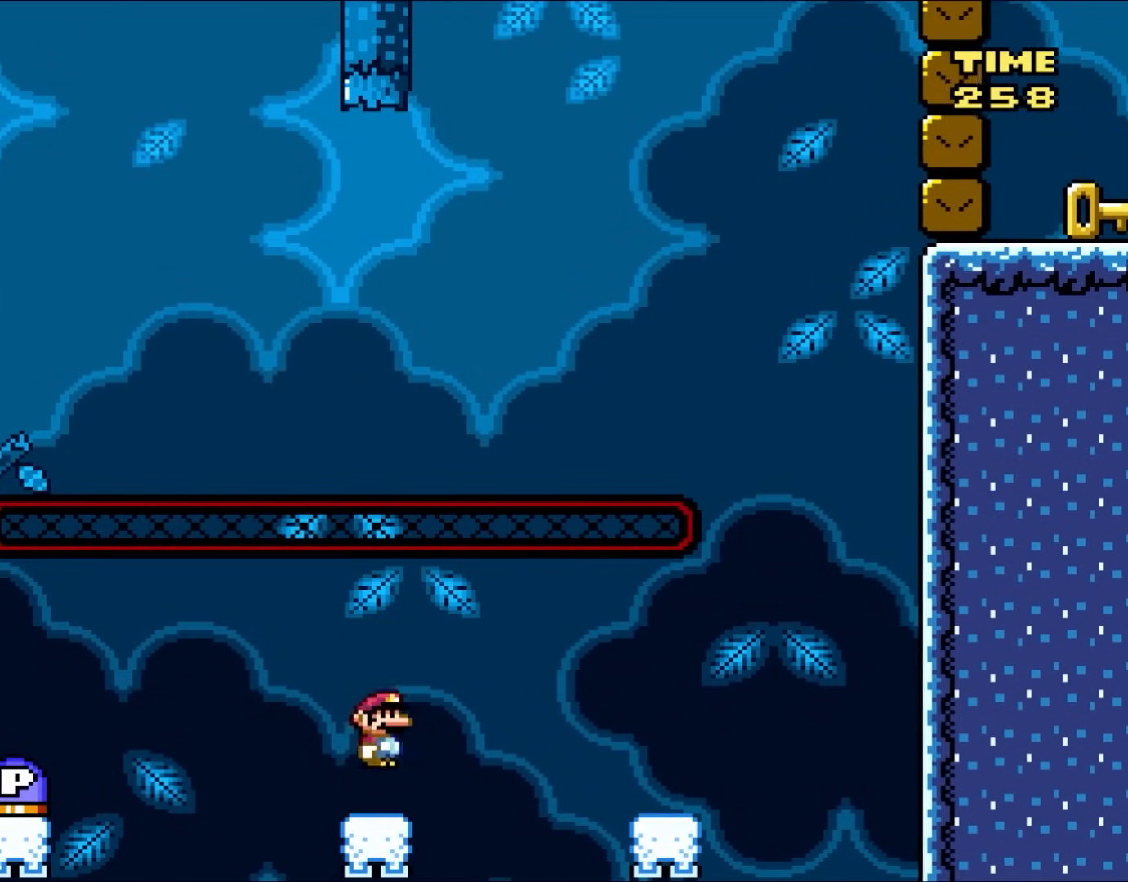
{"dt_ms": 500, "buttons": ["X", "DPAD_RIGHT"], "events": [[67, "DPAD_LEFT", "up"], [67, "DPAD_RIGHT", "down"], [67, "DPAD_UP", "up"], [100, "A", "up"], [233, "DPAD_RIGHT", "up"], [467, "DPAD_RIGHT", "down"]]}
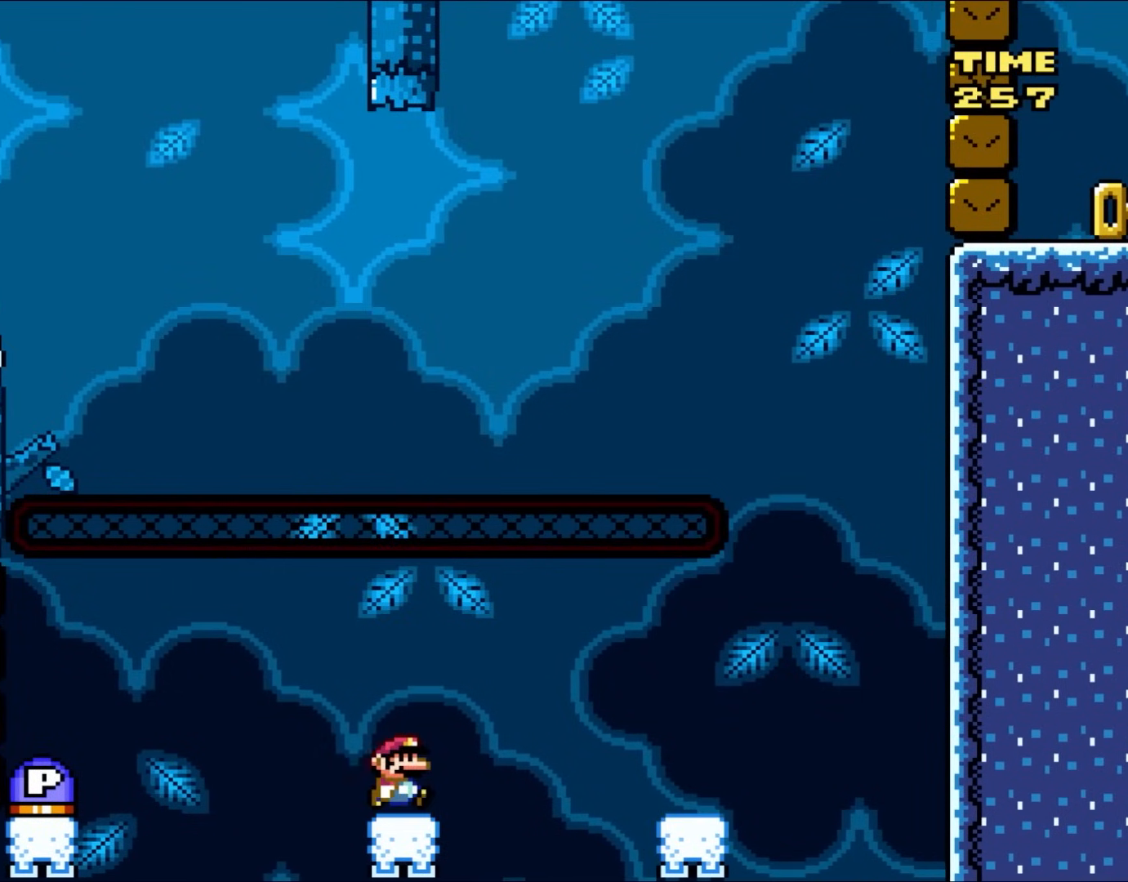
{"dt_ms": 500, "buttons": ["X", "DPAD_LEFT"], "events": [[100, "DPAD_RIGHT", "up"], [200, "DPAD_LEFT", "down"], [417, "A", "down"], [467, "A", "up"]]}